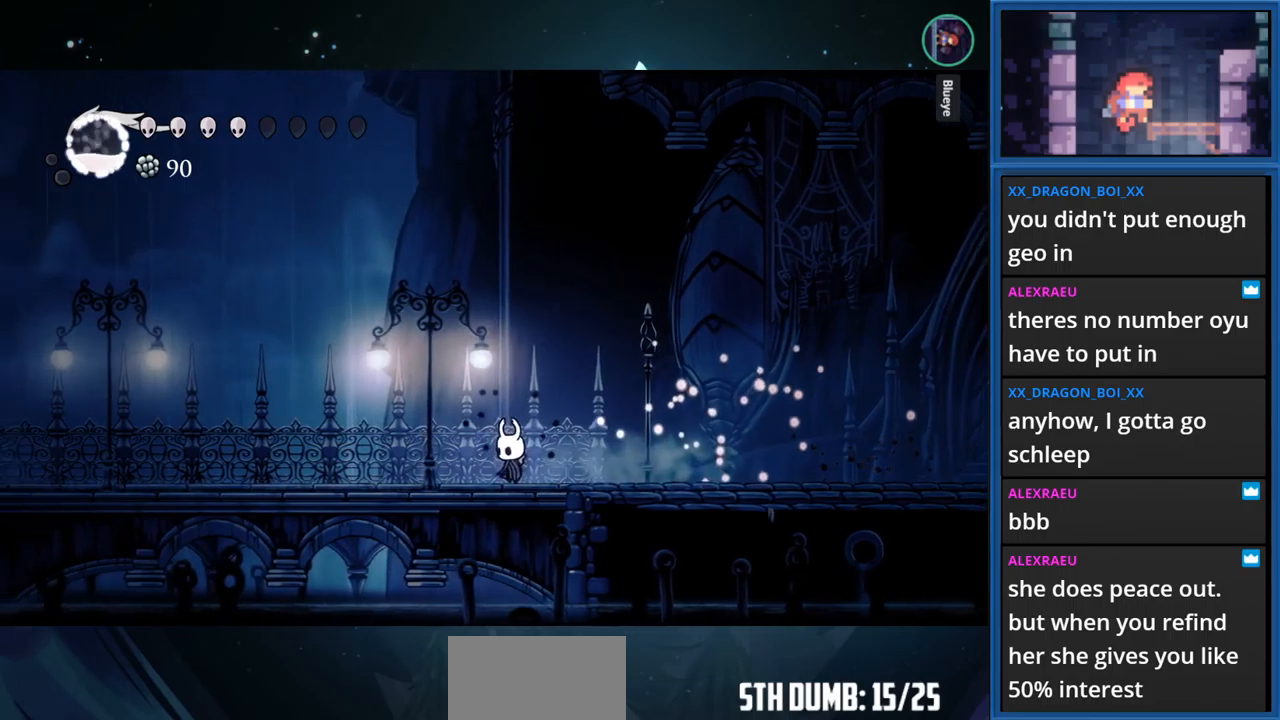
Gameplay with a controller (PlayStation layout); each line is a JSON object with the inputs held at the frame after it. "events" lists button and stick changes between this image and that frame as [ms after this image, input, new state], when the widget could be followed in between. Not read: L3 R3 left_stick.
{"buttons": ["DPAD_LEFT"], "right_stick": "center", "events": [[33, "DPAD_LEFT", "down"], [216, "R1", "down"], [383, "R1", "up"]]}
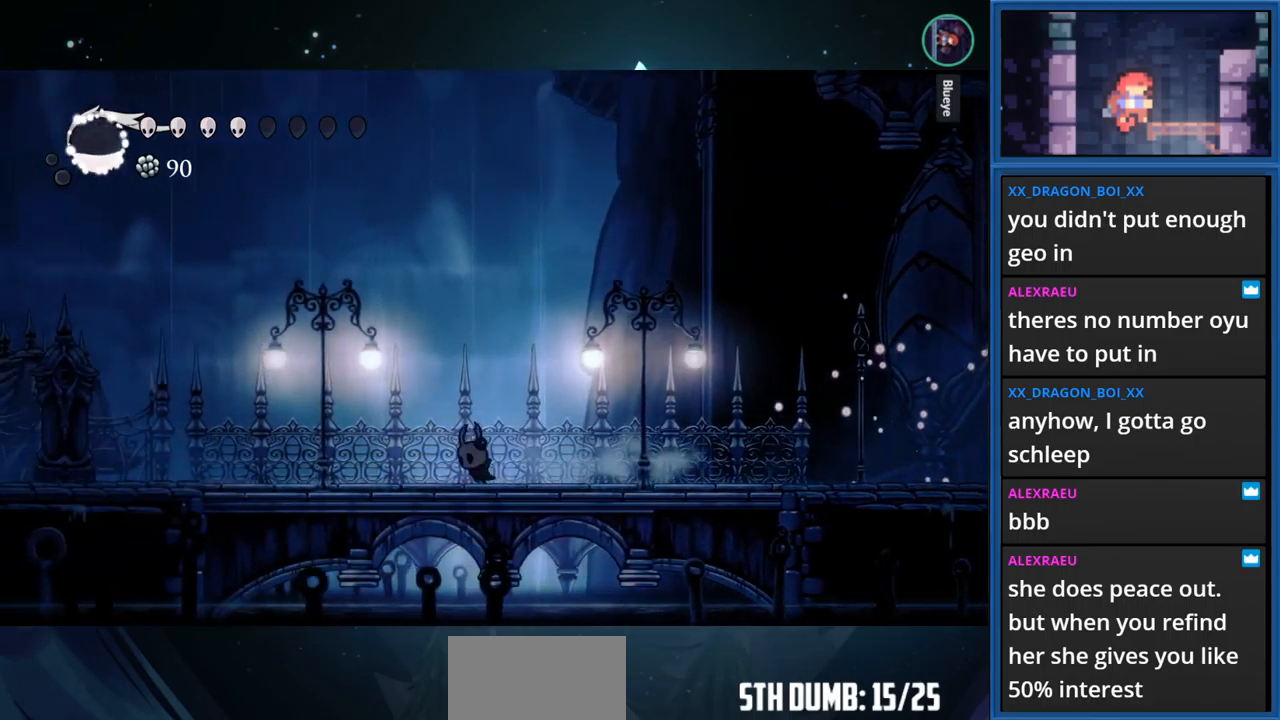
{"buttons": ["DPAD_LEFT"], "right_stick": "center", "events": [[283, "R1", "down"], [433, "R1", "up"]]}
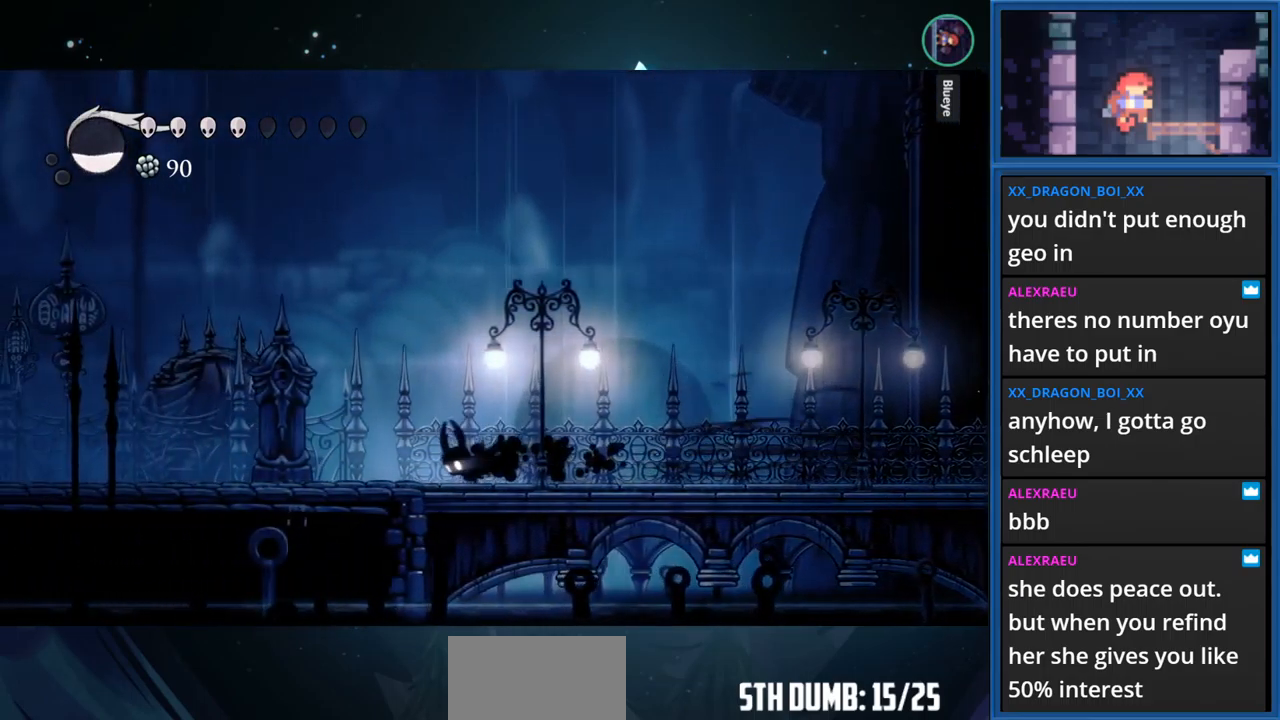
{"buttons": ["R1", "DPAD_LEFT"], "right_stick": "center", "events": [[233, "R1", "down"]]}
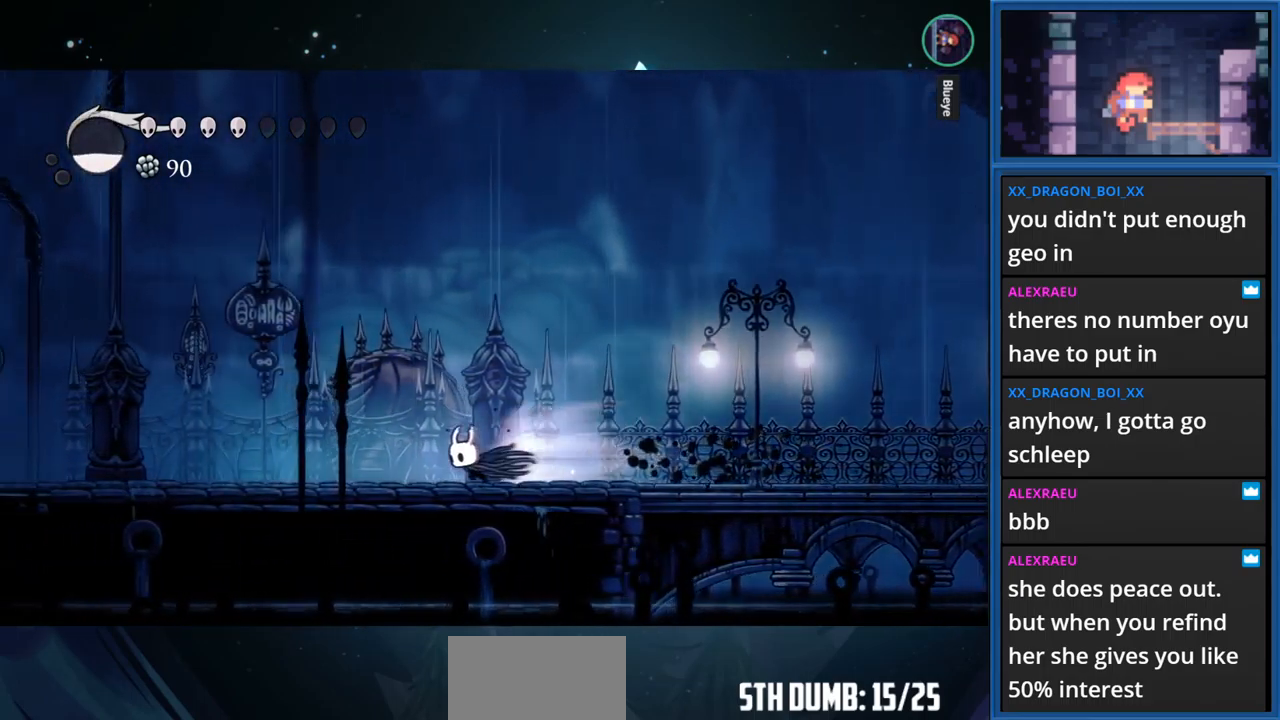
{"buttons": ["DPAD_LEFT"], "right_stick": "center", "events": [[83, "R1", "up"]]}
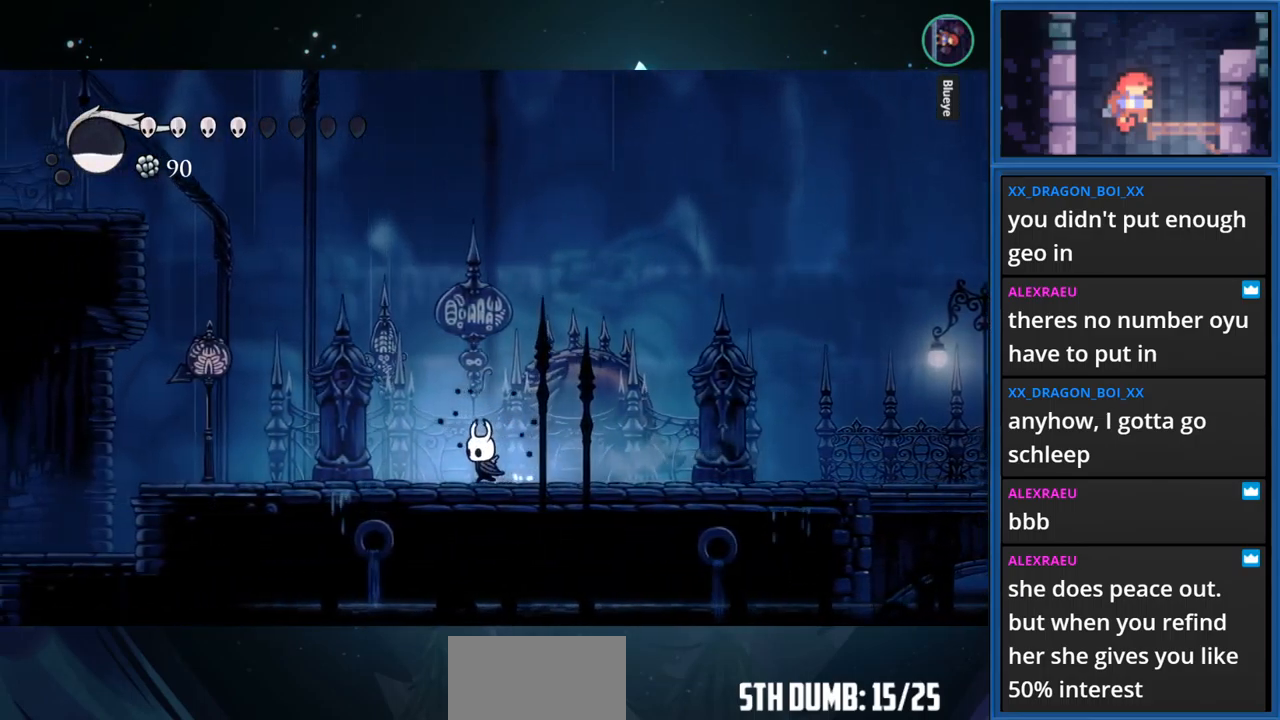
{"buttons": ["DPAD_LEFT"], "right_stick": "center", "events": []}
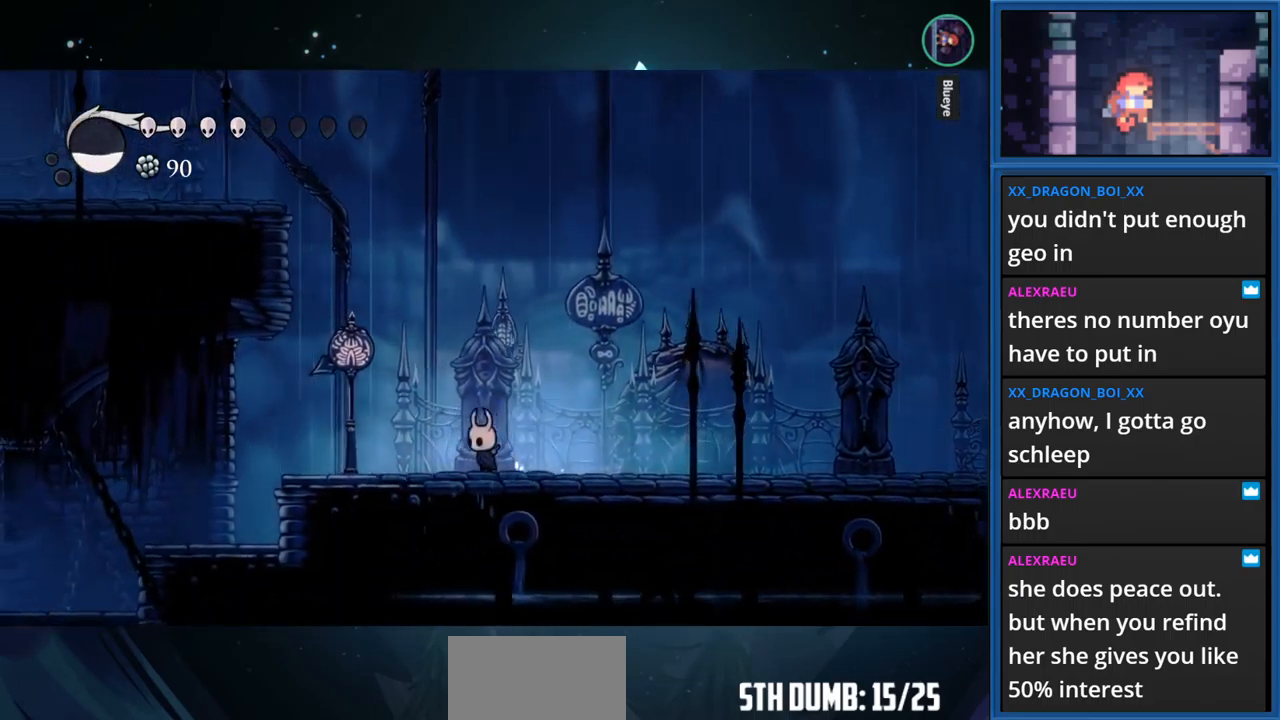
{"buttons": ["CROSS", "DPAD_LEFT"], "right_stick": "center", "events": [[233, "CROSS", "down"], [333, "DPAD_LEFT", "up"], [466, "DPAD_LEFT", "down"]]}
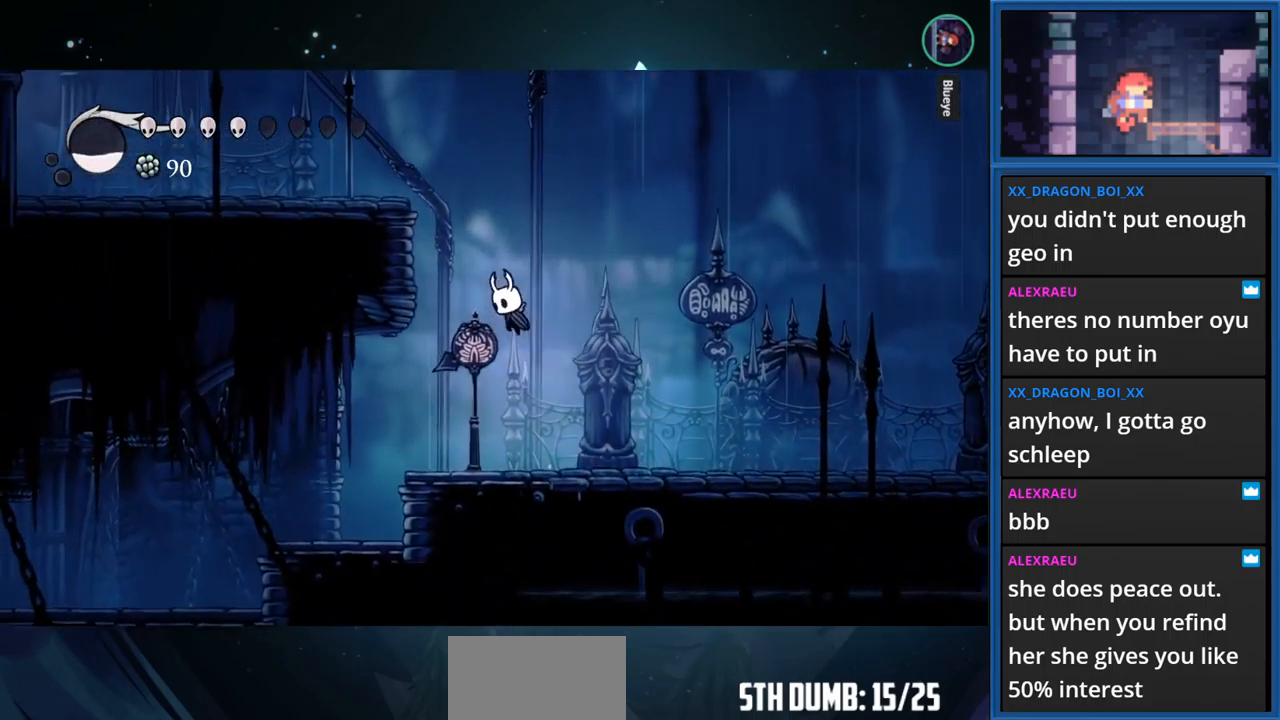
{"buttons": ["R1", "DPAD_LEFT"], "right_stick": "center", "events": [[100, "CROSS", "up"], [133, "DPAD_LEFT", "up"], [166, "CROSS", "down"], [200, "DPAD_LEFT", "down"], [483, "CROSS", "up"], [483, "R1", "down"]]}
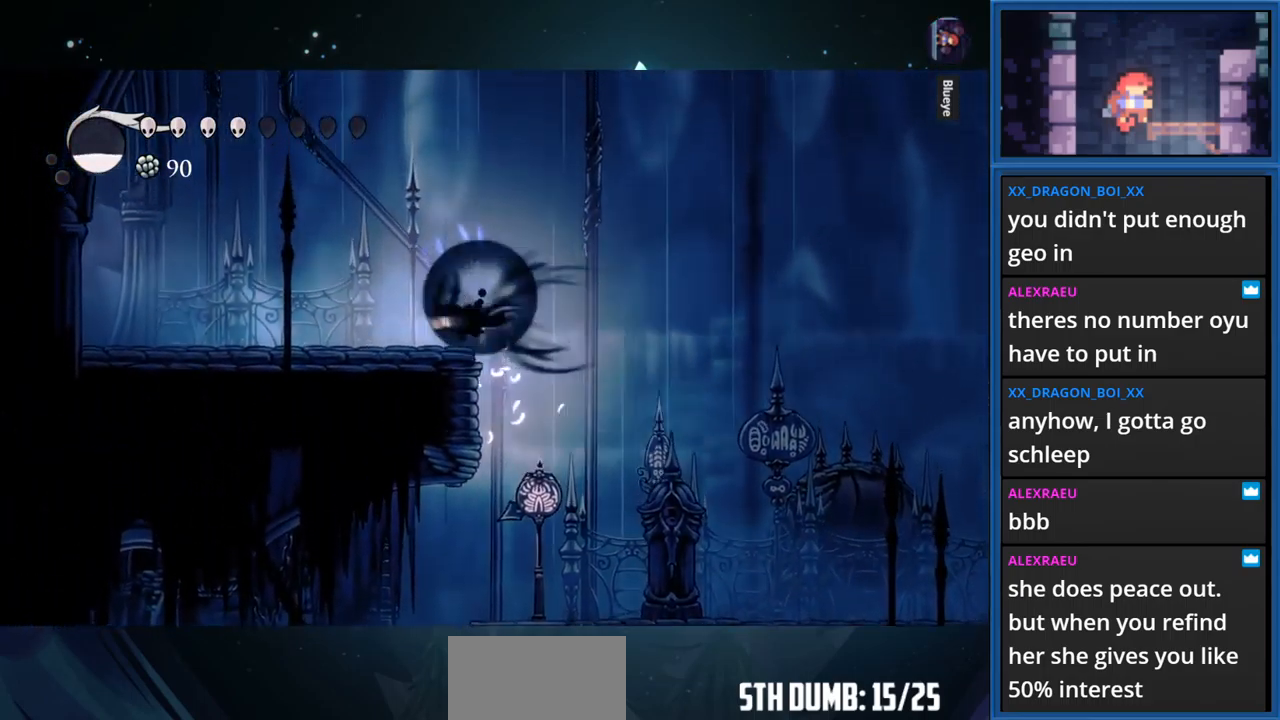
{"buttons": ["DPAD_LEFT"], "right_stick": "center", "events": [[166, "R1", "up"]]}
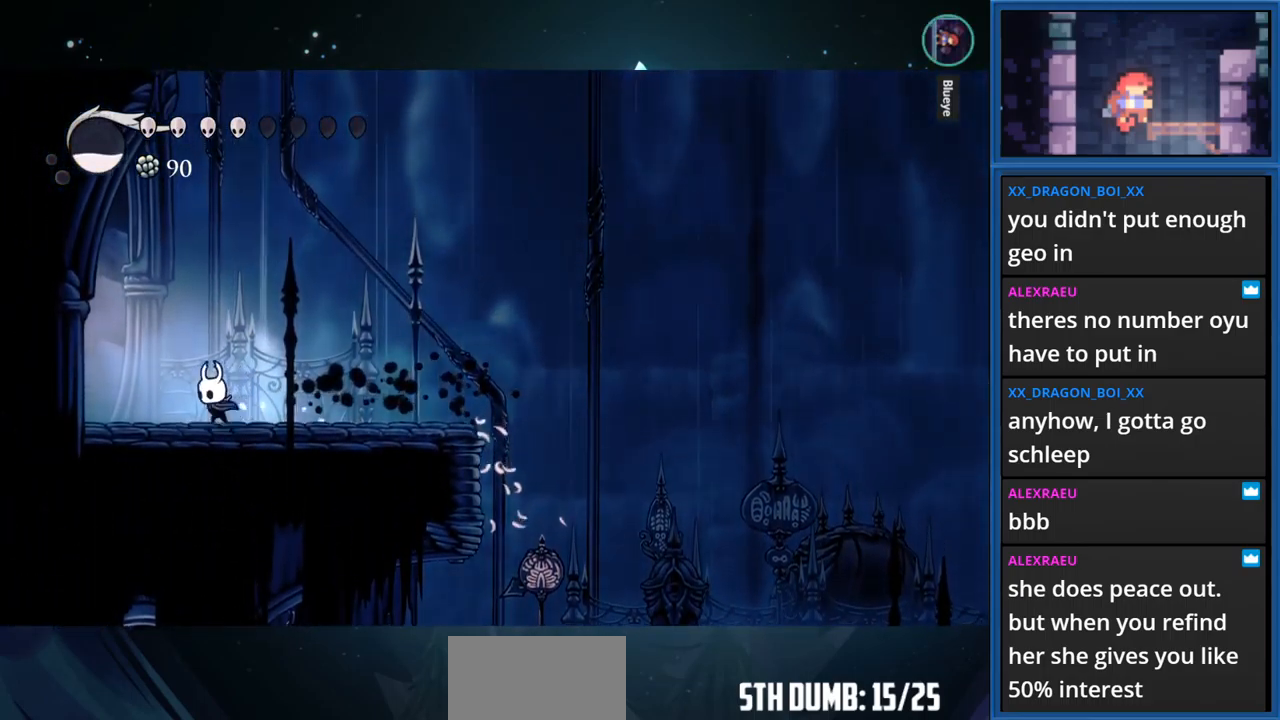
{"buttons": ["DPAD_LEFT"], "right_stick": "center", "events": [[50, "R1", "down"], [266, "R1", "up"]]}
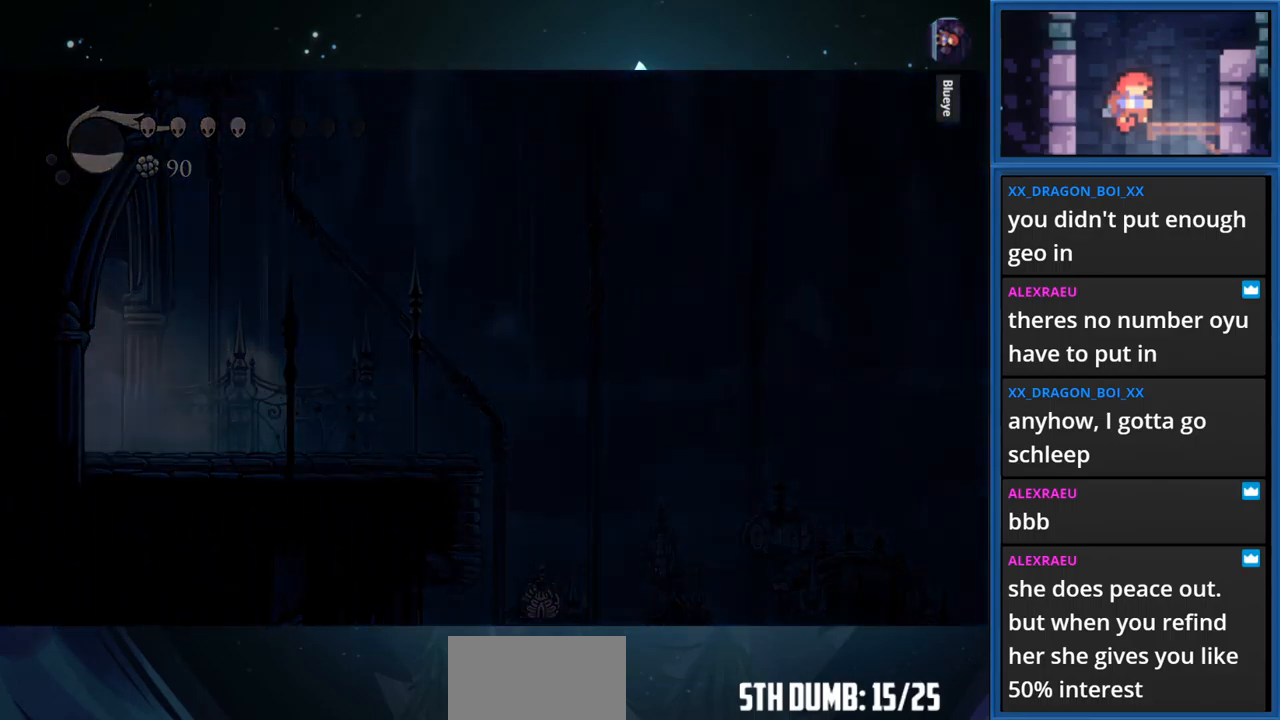
{"buttons": ["DPAD_LEFT"], "right_stick": "center", "events": []}
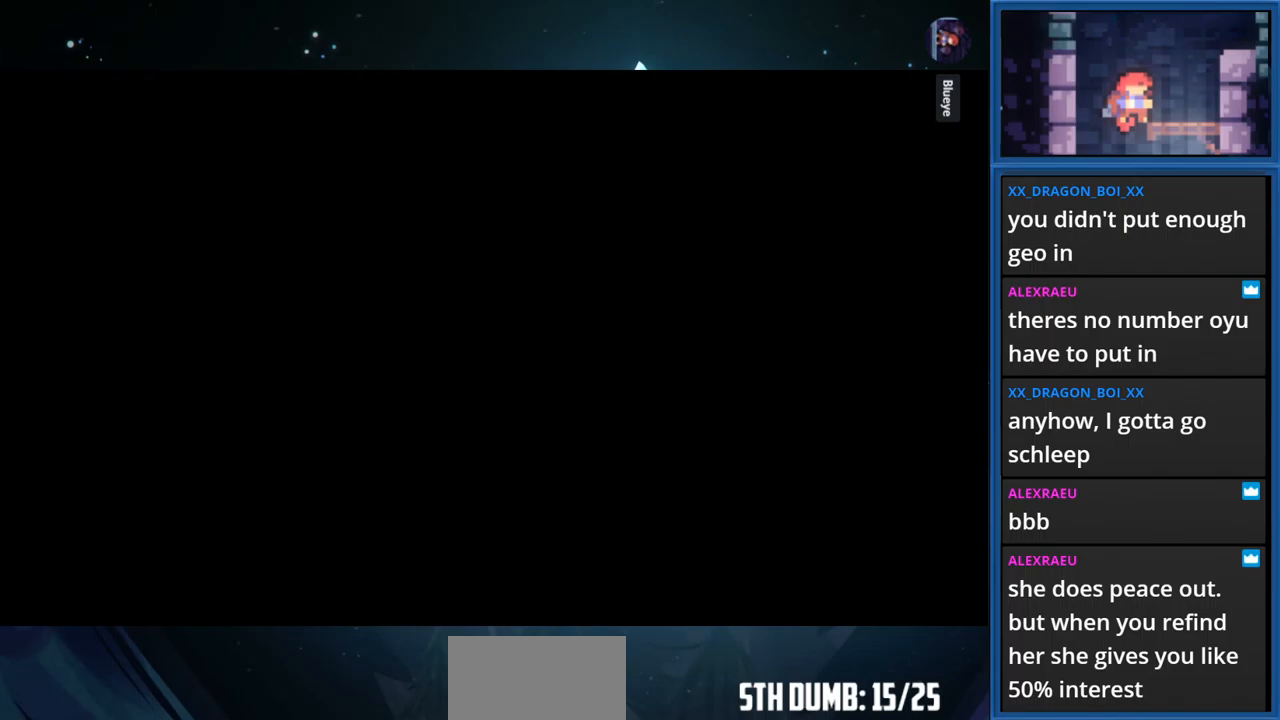
{"buttons": ["DPAD_LEFT"], "right_stick": "center", "events": []}
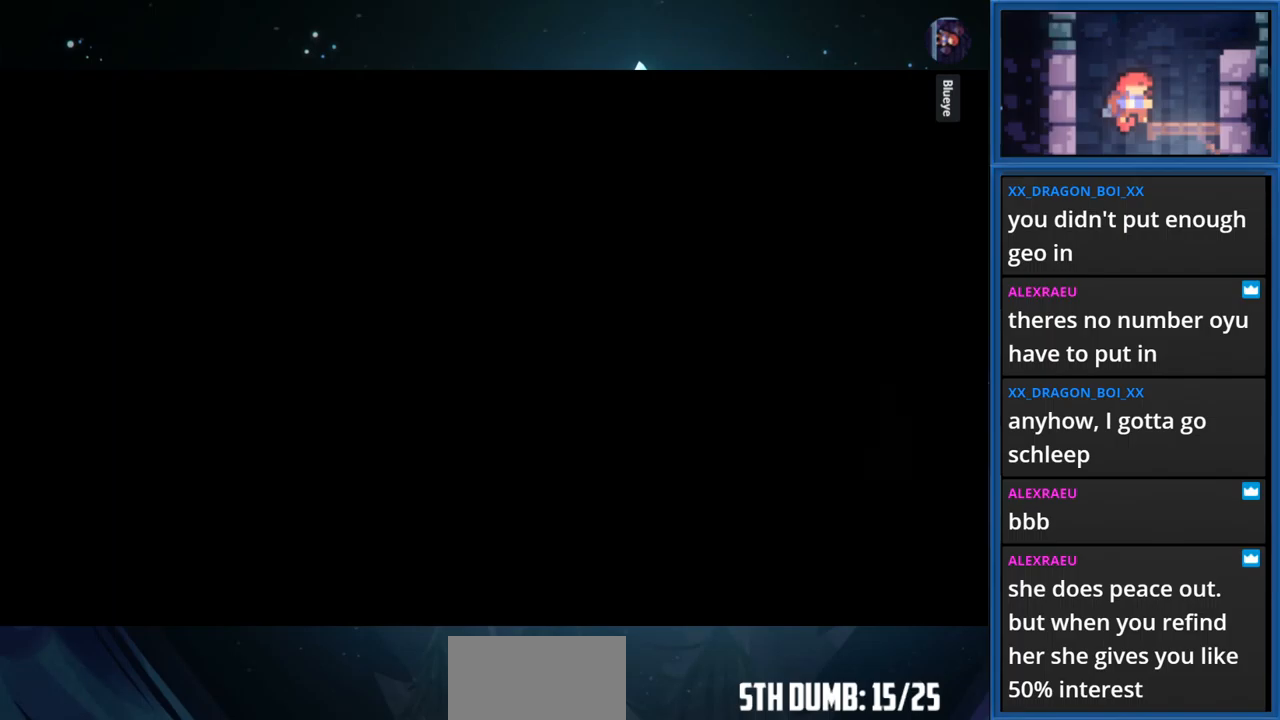
{"buttons": ["DPAD_LEFT"], "right_stick": "center", "events": []}
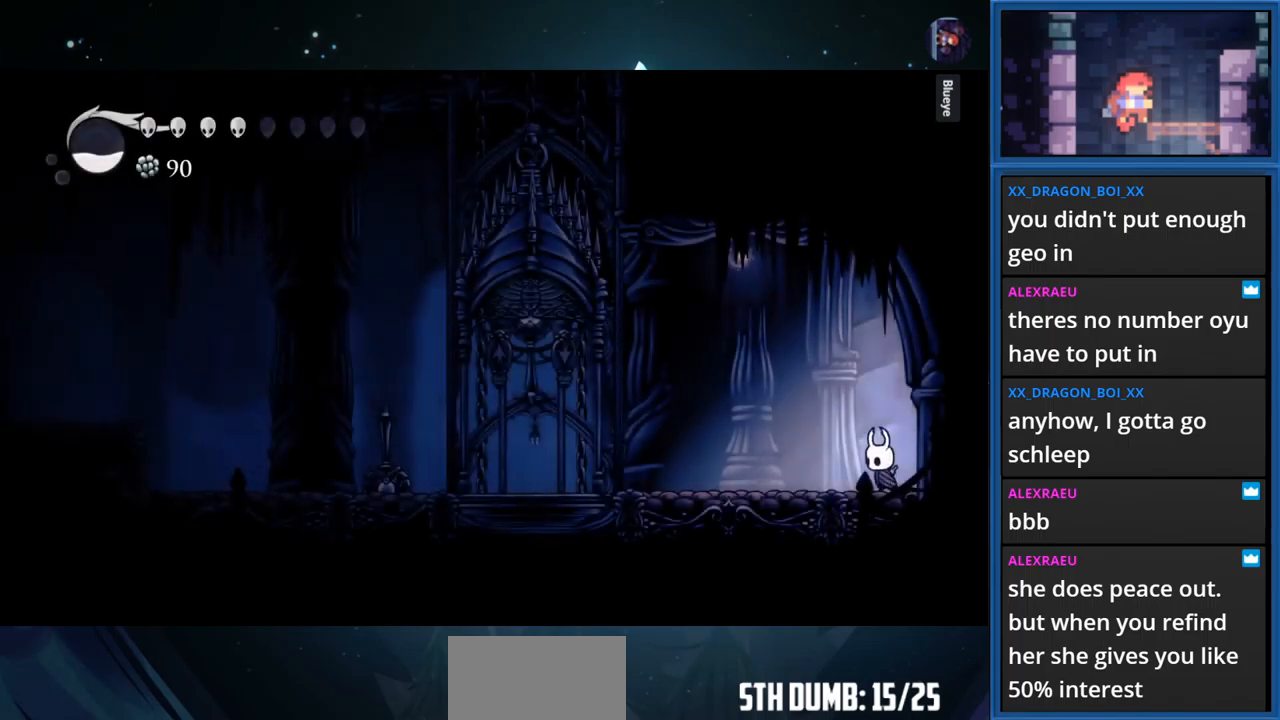
{"buttons": ["DPAD_LEFT"], "right_stick": "center", "events": [[183, "R1", "down"], [400, "R1", "up"]]}
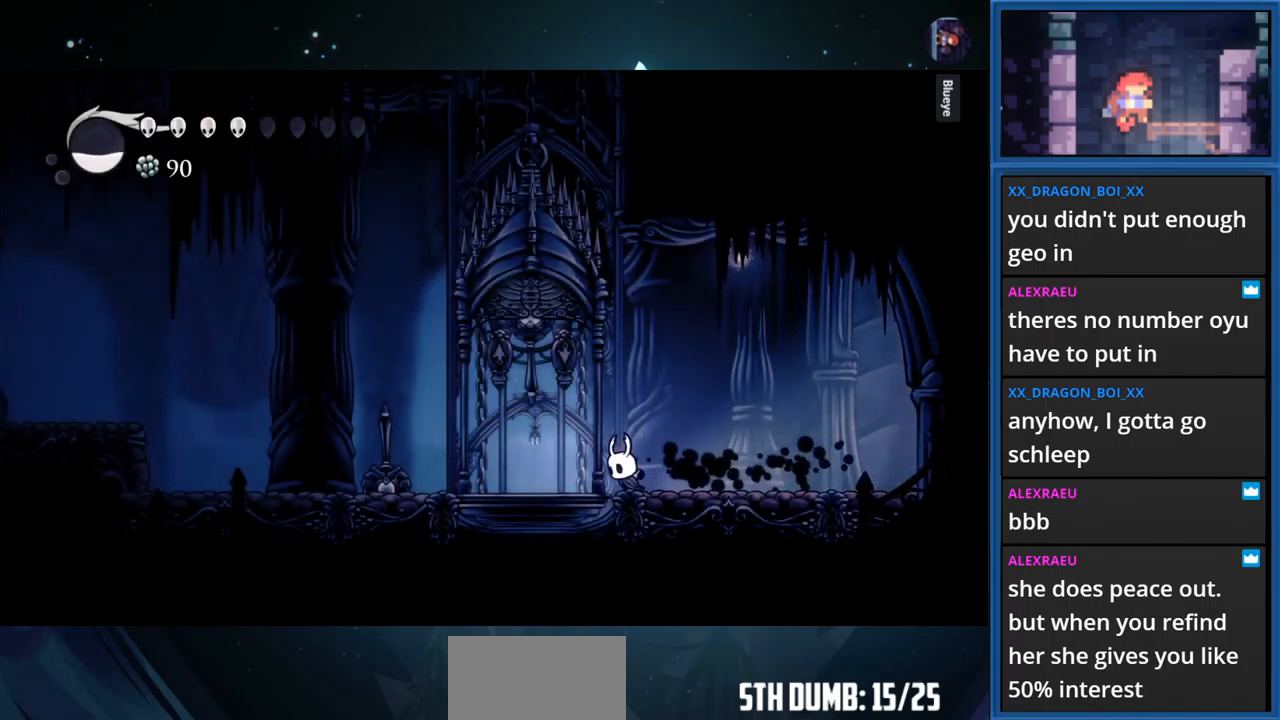
{"buttons": ["DPAD_LEFT"], "right_stick": "center", "events": [[233, "R1", "down"], [450, "R1", "up"]]}
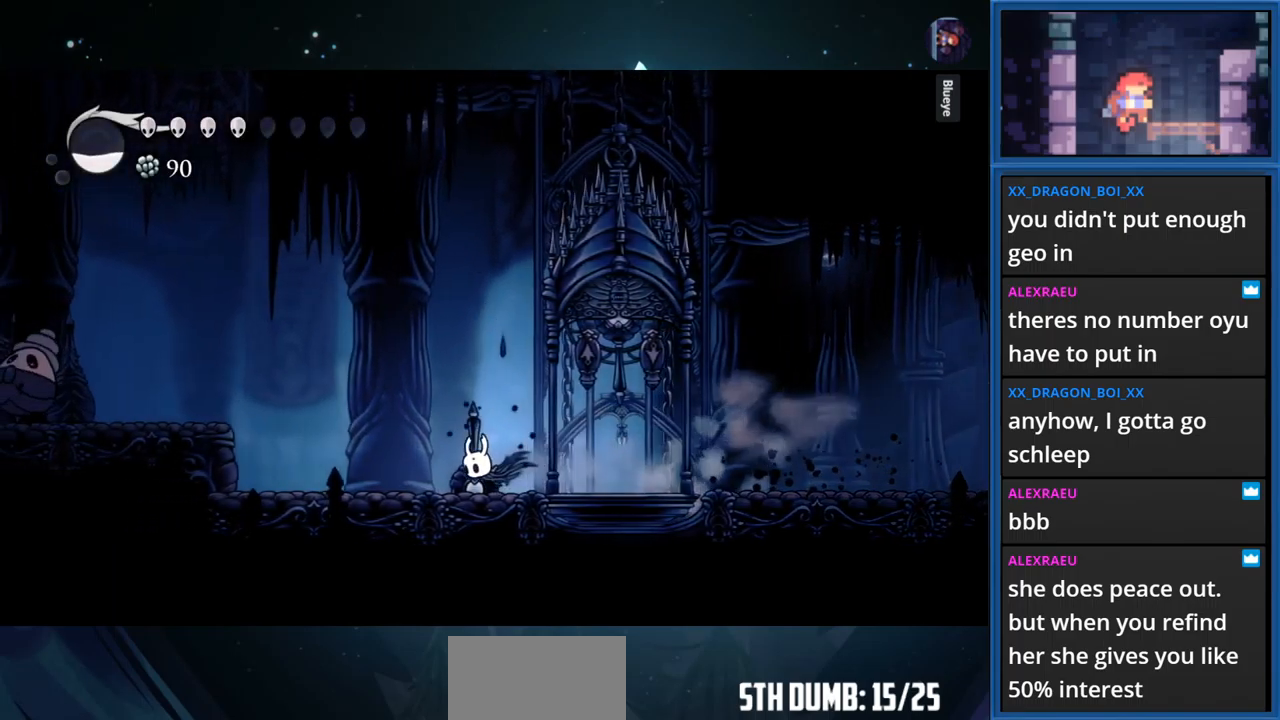
{"buttons": ["R1", "DPAD_LEFT"], "right_stick": "center", "events": [[183, "CROSS", "down"], [400, "CROSS", "up"], [400, "R1", "down"]]}
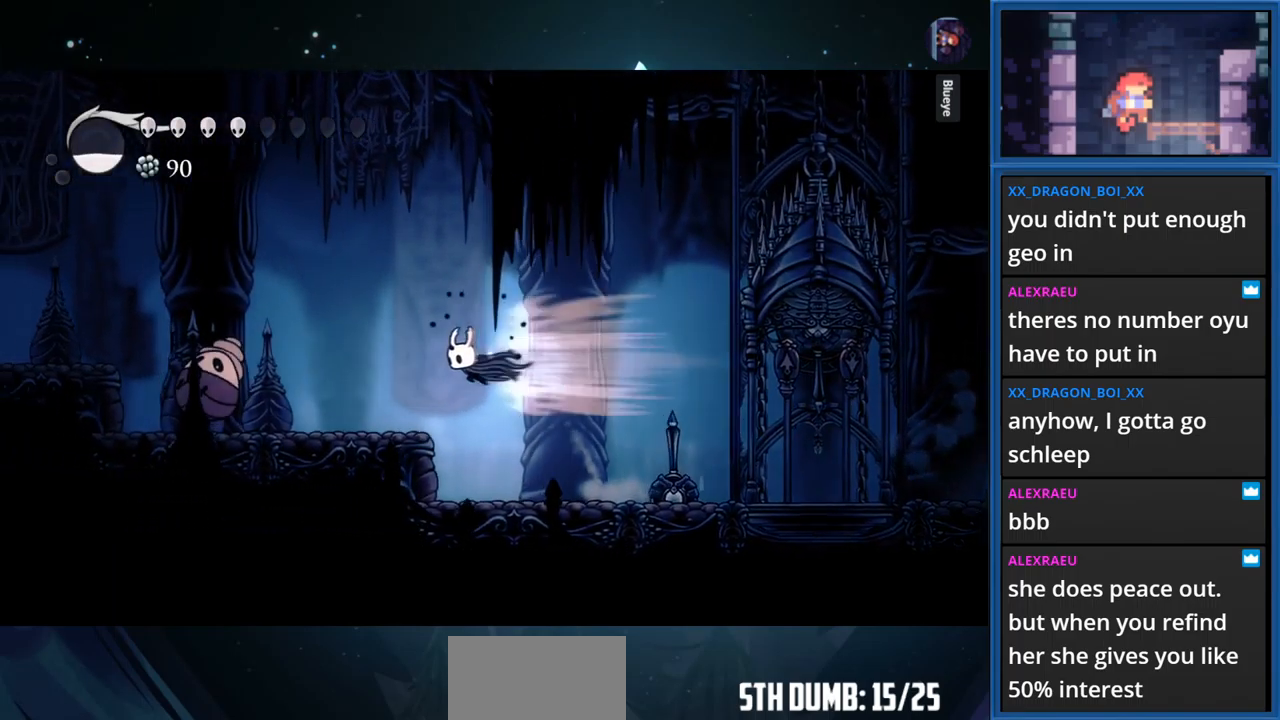
{"buttons": [], "right_stick": "center", "events": [[33, "R1", "up"], [300, "SQUARE", "down"], [467, "DPAD_LEFT", "up"], [467, "SQUARE", "up"]]}
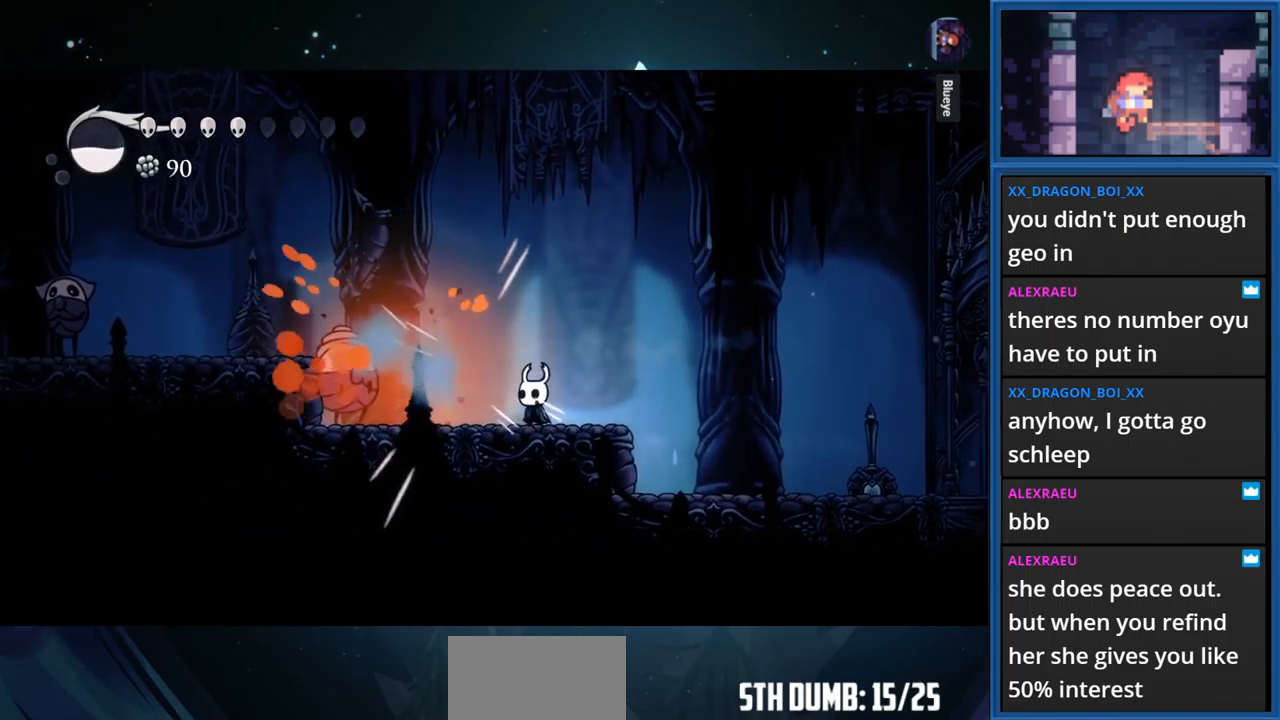
{"buttons": [], "right_stick": "center", "events": [[133, "DPAD_LEFT", "down"], [167, "SQUARE", "down"], [333, "SQUARE", "up"], [383, "DPAD_LEFT", "up"]]}
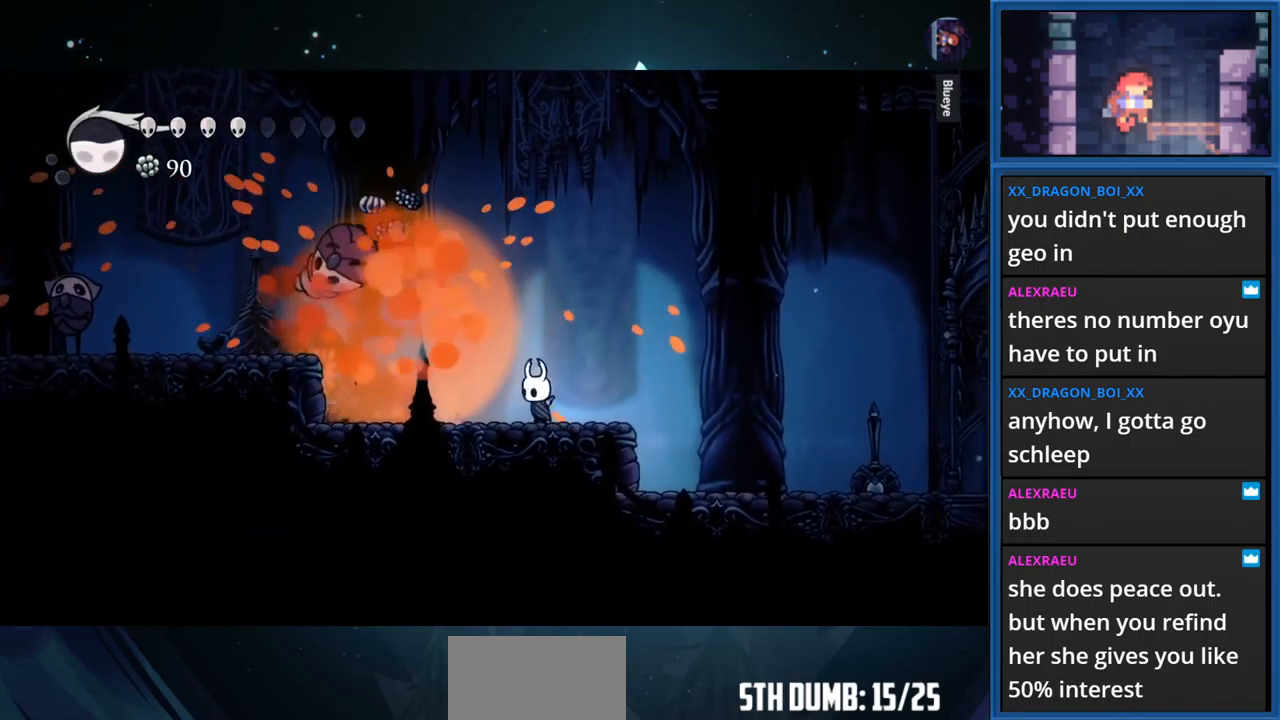
{"buttons": ["DPAD_LEFT"], "right_stick": "center", "events": [[33, "DPAD_LEFT", "down"], [50, "CROSS", "down"], [250, "R1", "down"], [367, "CROSS", "up"], [417, "R1", "up"]]}
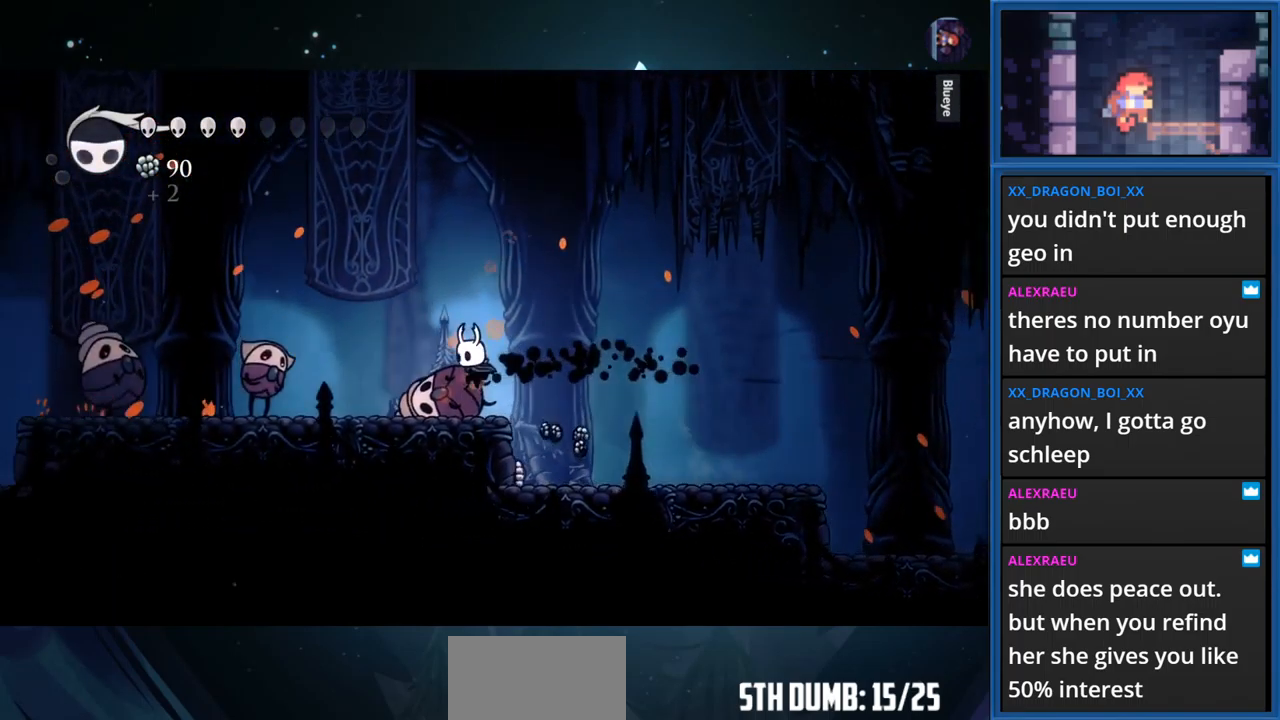
{"buttons": ["DPAD_LEFT"], "right_stick": "center", "events": [[133, "SQUARE", "down"], [300, "SQUARE", "up"]]}
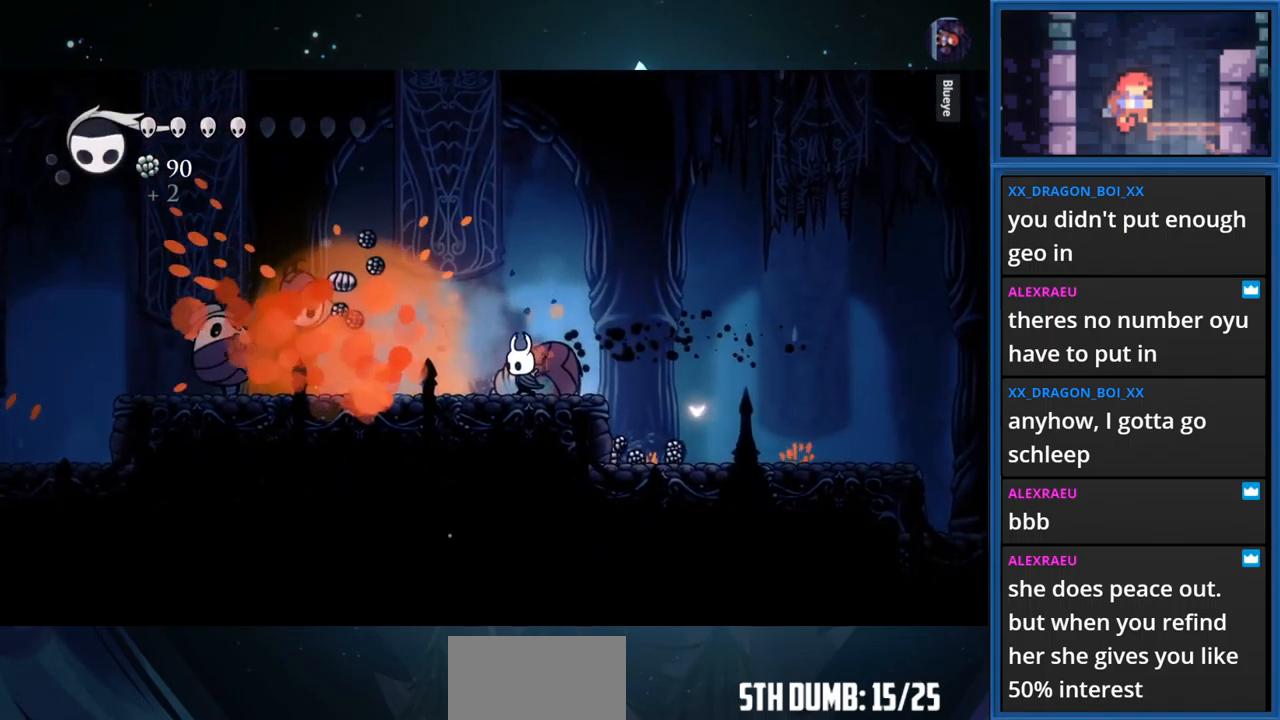
{"buttons": ["SQUARE", "DPAD_LEFT"], "right_stick": "center", "events": [[417, "SQUARE", "down"]]}
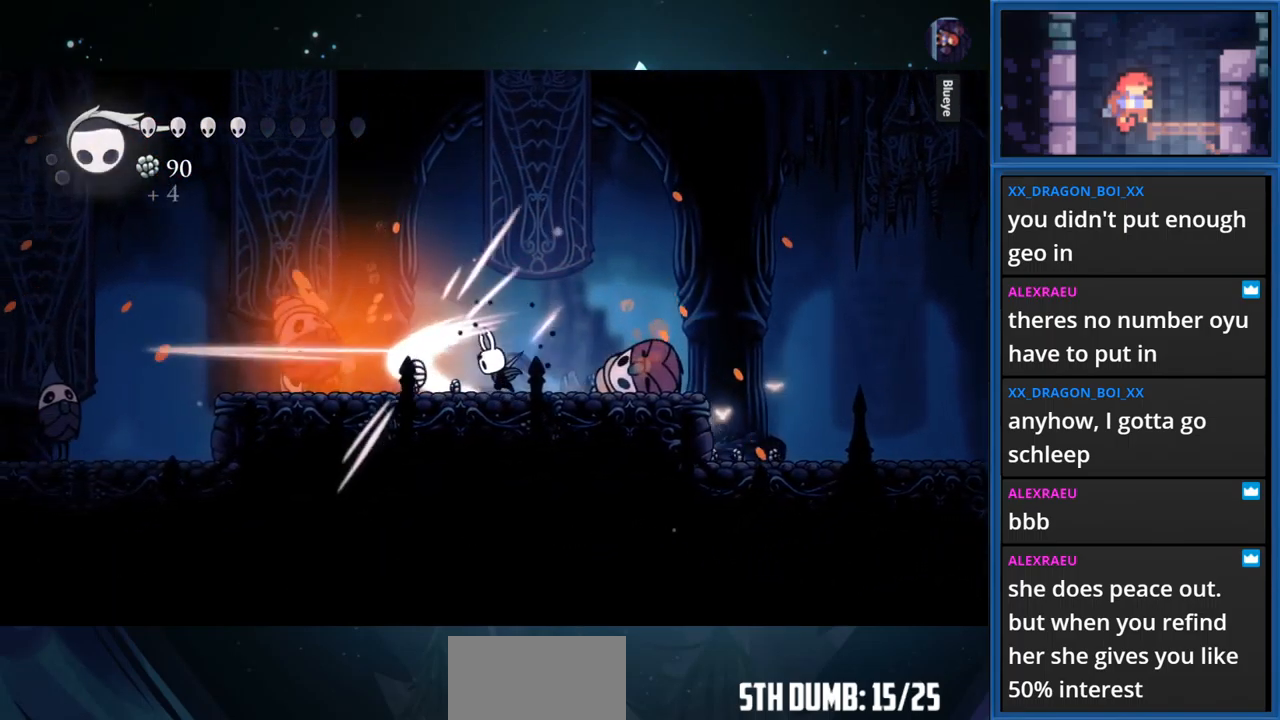
{"buttons": ["SQUARE", "DPAD_LEFT"], "right_stick": "center", "events": [[100, "SQUARE", "up"], [450, "SQUARE", "down"]]}
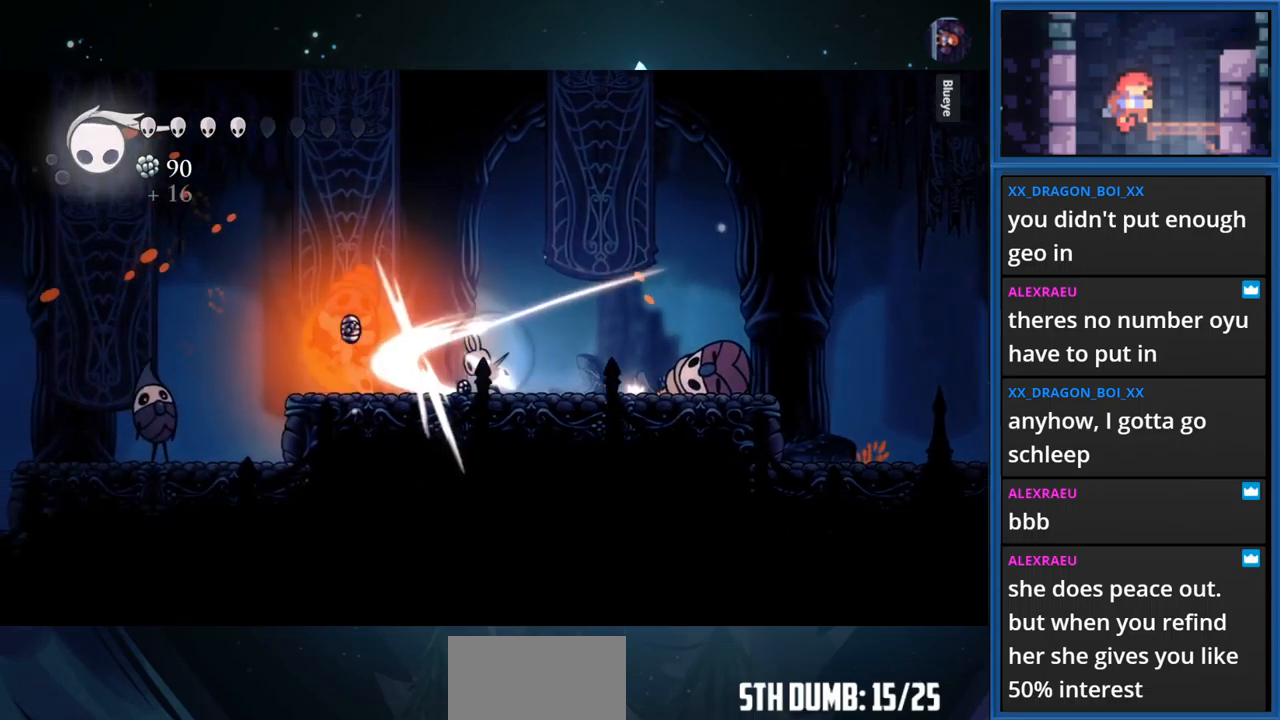
{"buttons": ["DPAD_LEFT"], "right_stick": "center", "events": [[100, "SQUARE", "up"]]}
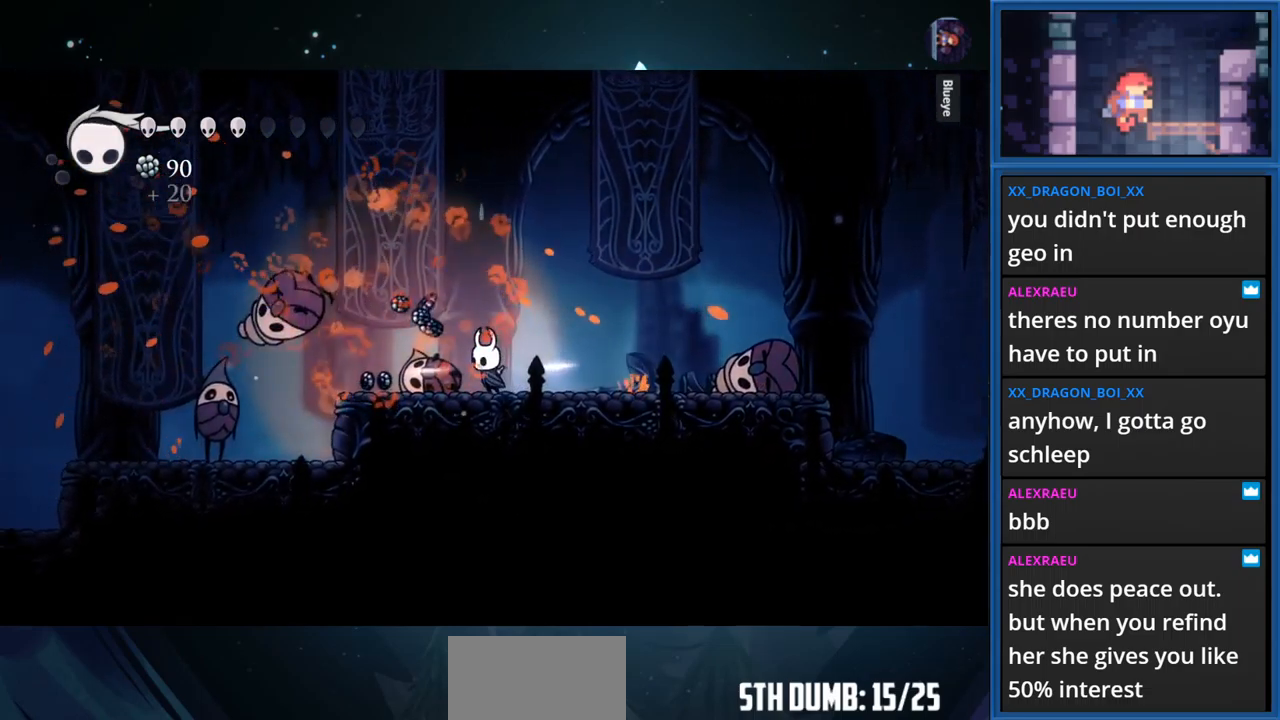
{"buttons": ["CROSS", "DPAD_LEFT"], "right_stick": "center", "events": [[417, "CROSS", "down"]]}
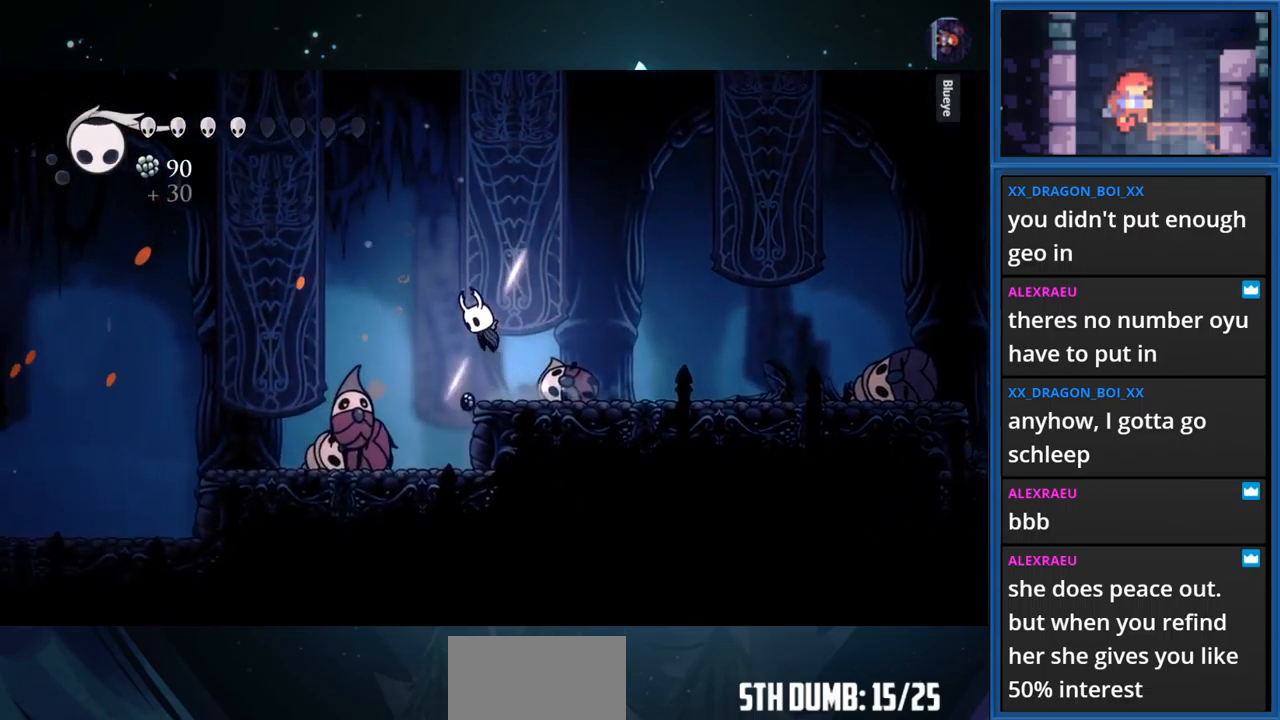
{"buttons": ["SQUARE", "DPAD_DOWN", "DPAD_LEFT"], "right_stick": "center", "events": [[134, "CROSS", "up"], [334, "DPAD_DOWN", "down"], [384, "SQUARE", "down"]]}
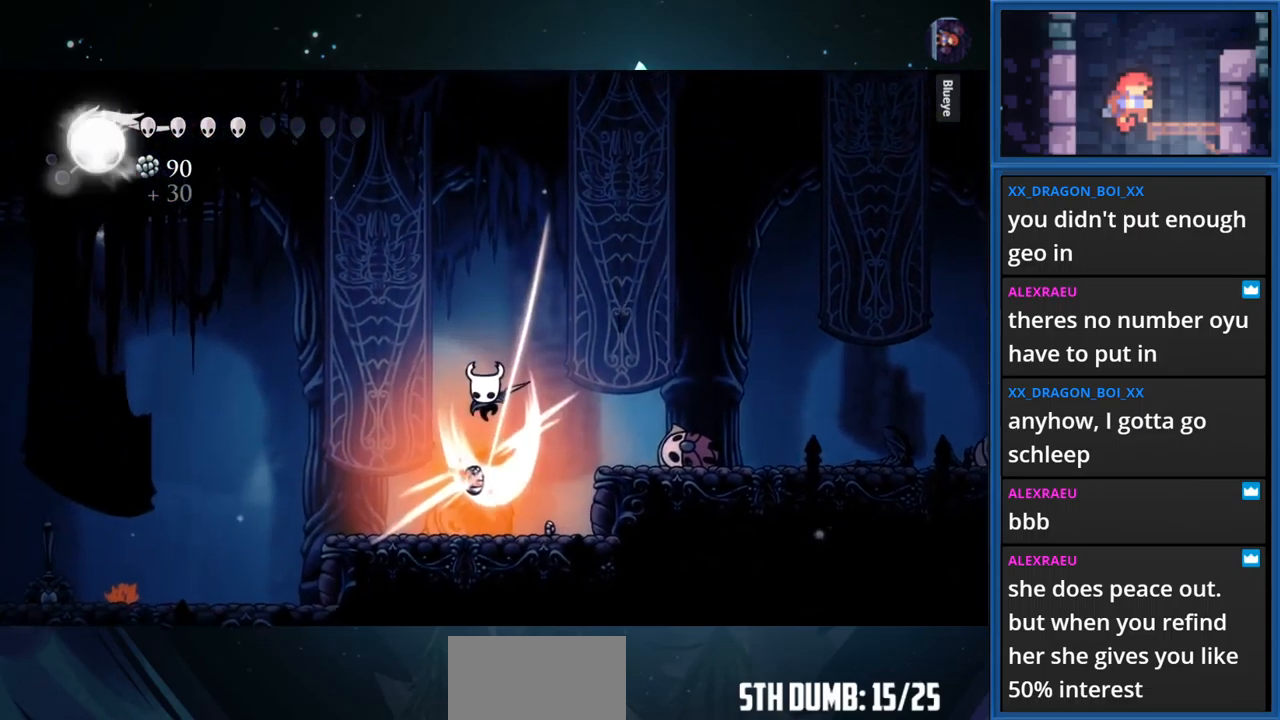
{"buttons": ["DPAD_DOWN", "DPAD_LEFT"], "right_stick": "center", "events": [[67, "SQUARE", "up"]]}
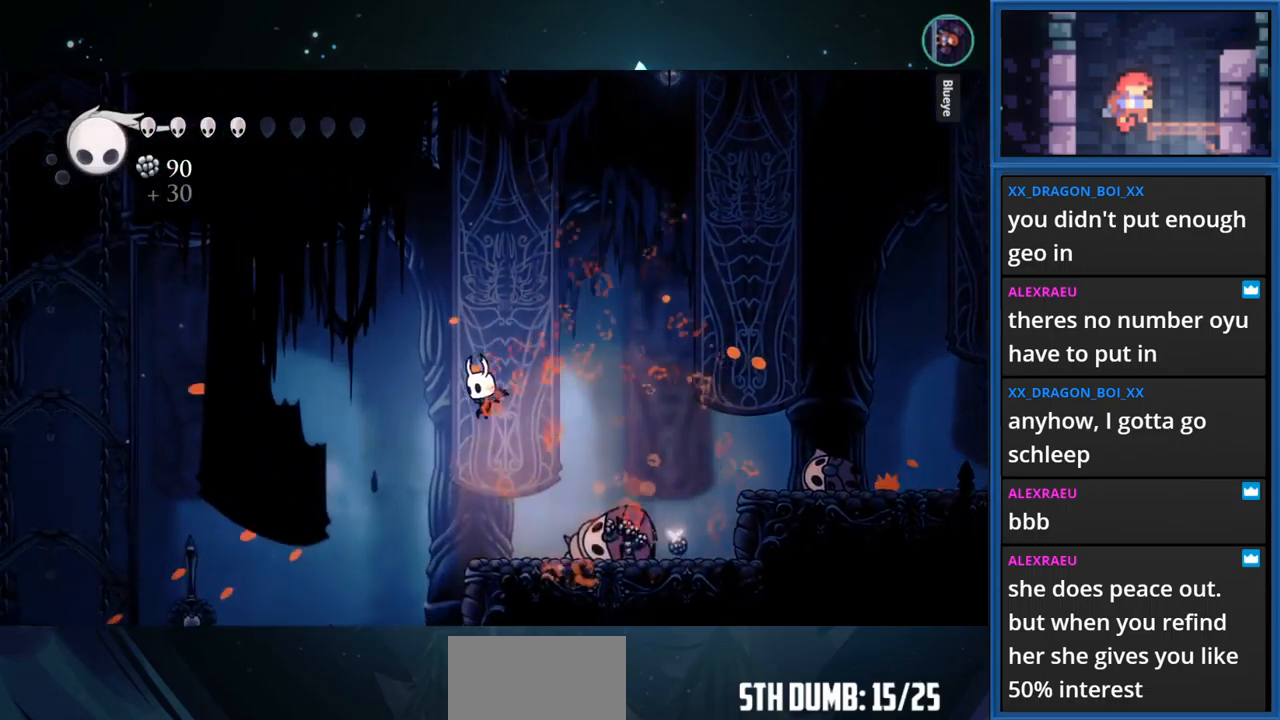
{"buttons": ["R1", "DPAD_LEFT"], "right_stick": "center", "events": [[84, "DPAD_DOWN", "up"], [267, "R1", "down"]]}
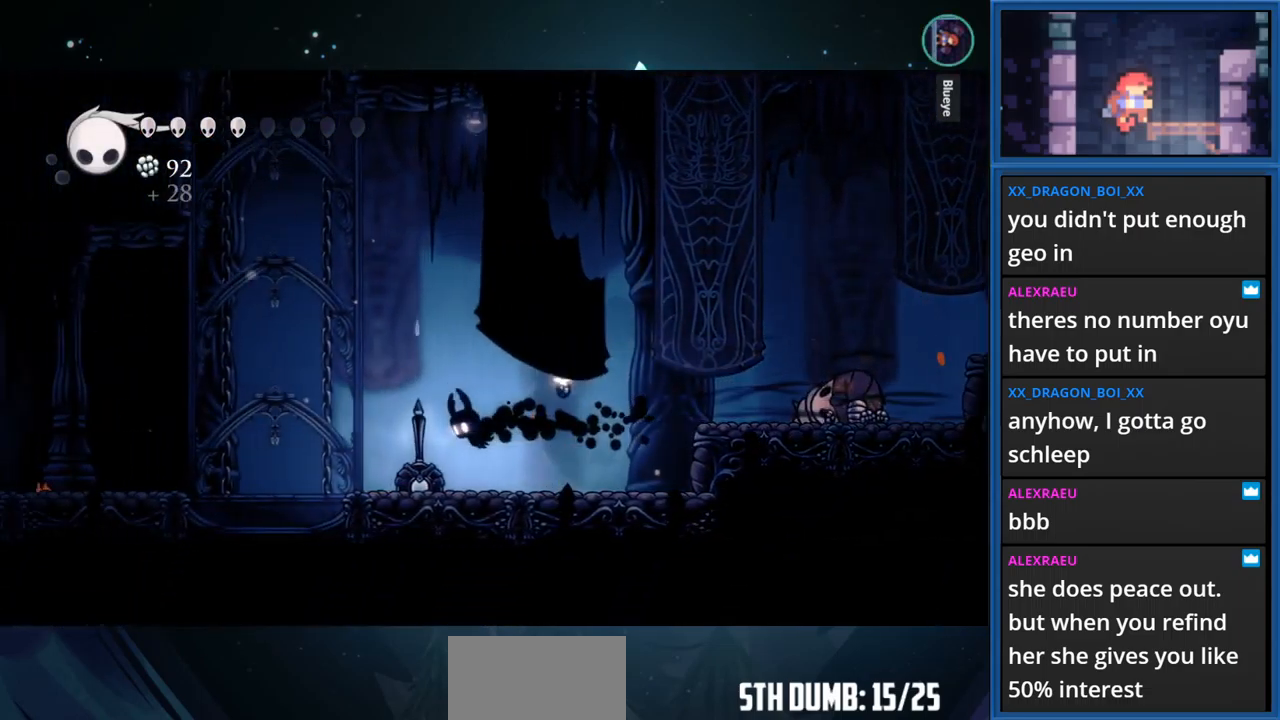
{"buttons": ["CROSS", "DPAD_LEFT"], "right_stick": "center", "events": [[117, "R1", "up"], [384, "CROSS", "down"]]}
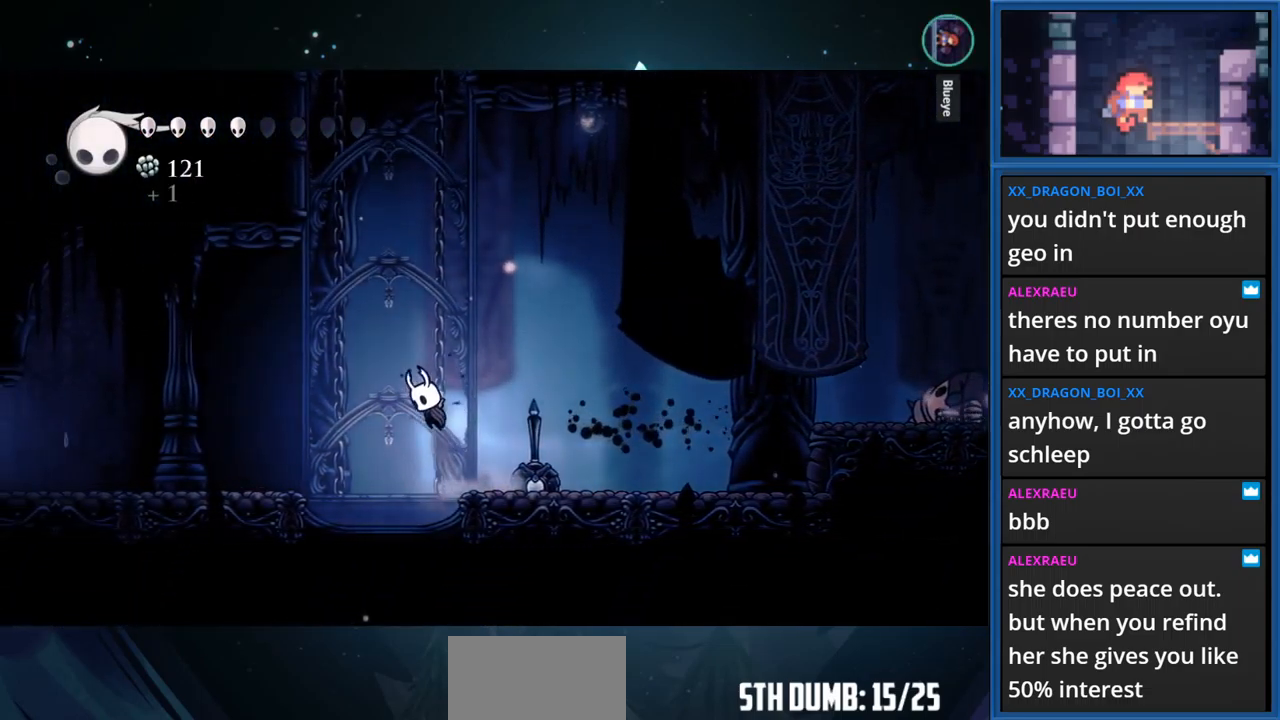
{"buttons": ["DPAD_LEFT"], "right_stick": "center", "events": [[34, "R1", "down"], [117, "CROSS", "up"], [217, "R1", "up"]]}